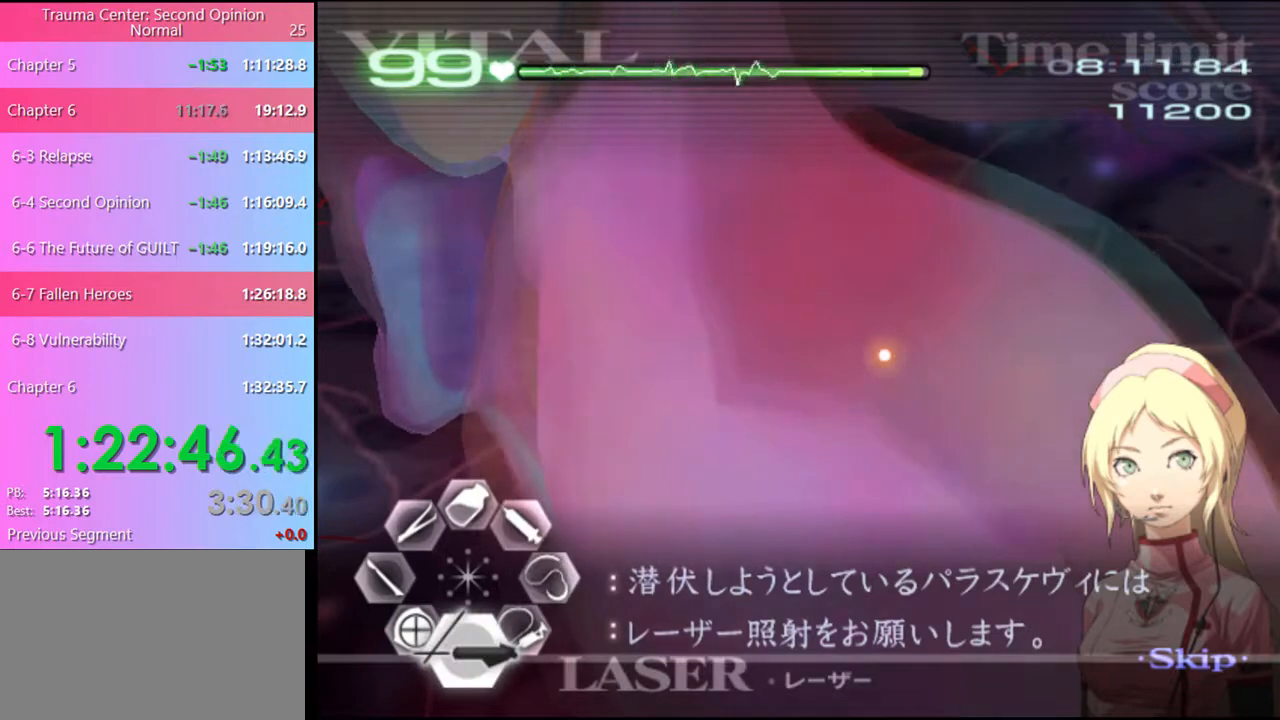
Gameplay with keyboard and mouse; each line is a JSON object with the keys and mouse buttons held at the frame after it. "events" lists presses ("down") and releases ("up") of "a", "alt", "c", "d", "e", "f", "q", "r", "s", "shift", "space", "v", "w", "mouse_left", "mouse_wheel", "mouse_right", "mouse_mb4" and "mouse_mb5" between this image and that frame as [ms after this image, input, new state], when the widget could be followed in between. "mouse_left", "mouse_wheel", "mouse_right", "mouse_mb4", "mouse_mb5" = the "left", "wheel", "right", "mb4", "mb5" buttons of the "mouse" list. No other keys are recorded. "wheel" means that the mouse wheel is clicked or scrolled. Mouse movement is not recorded.
{"keys": [], "mouse": [], "events": []}
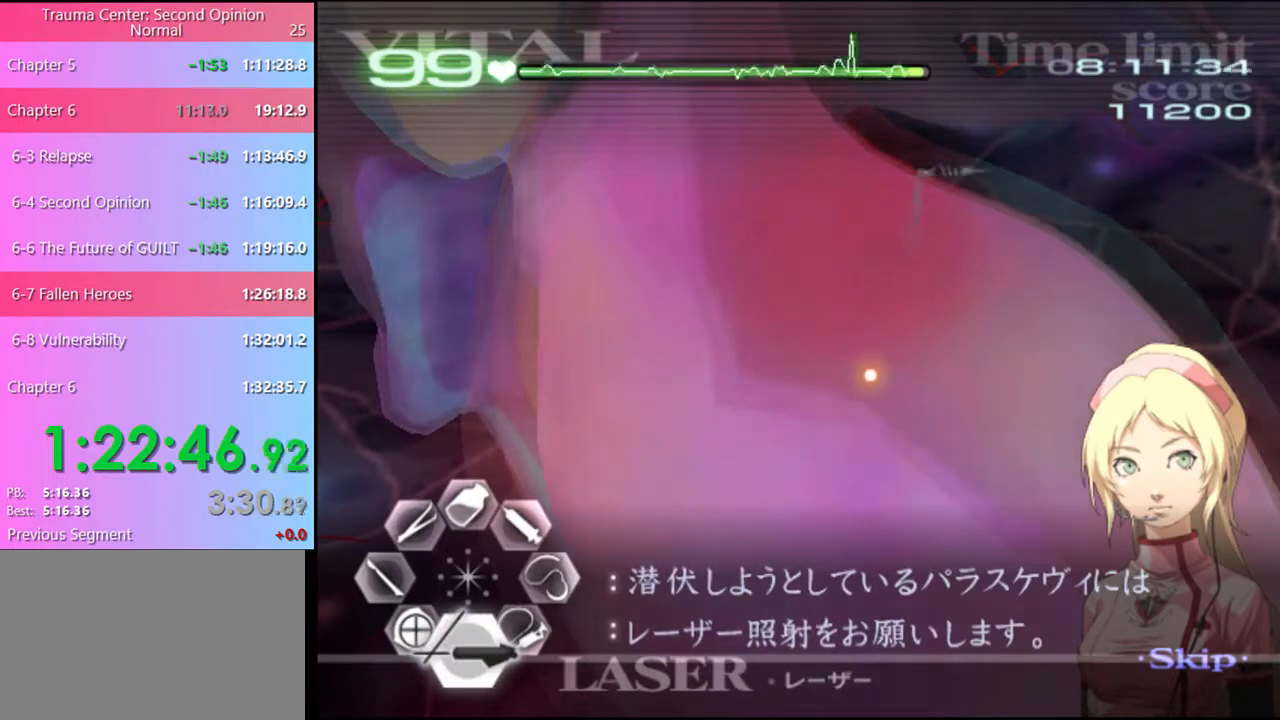
{"keys": [], "mouse": ["left"], "events": [[500, "mouse_left", "down"]]}
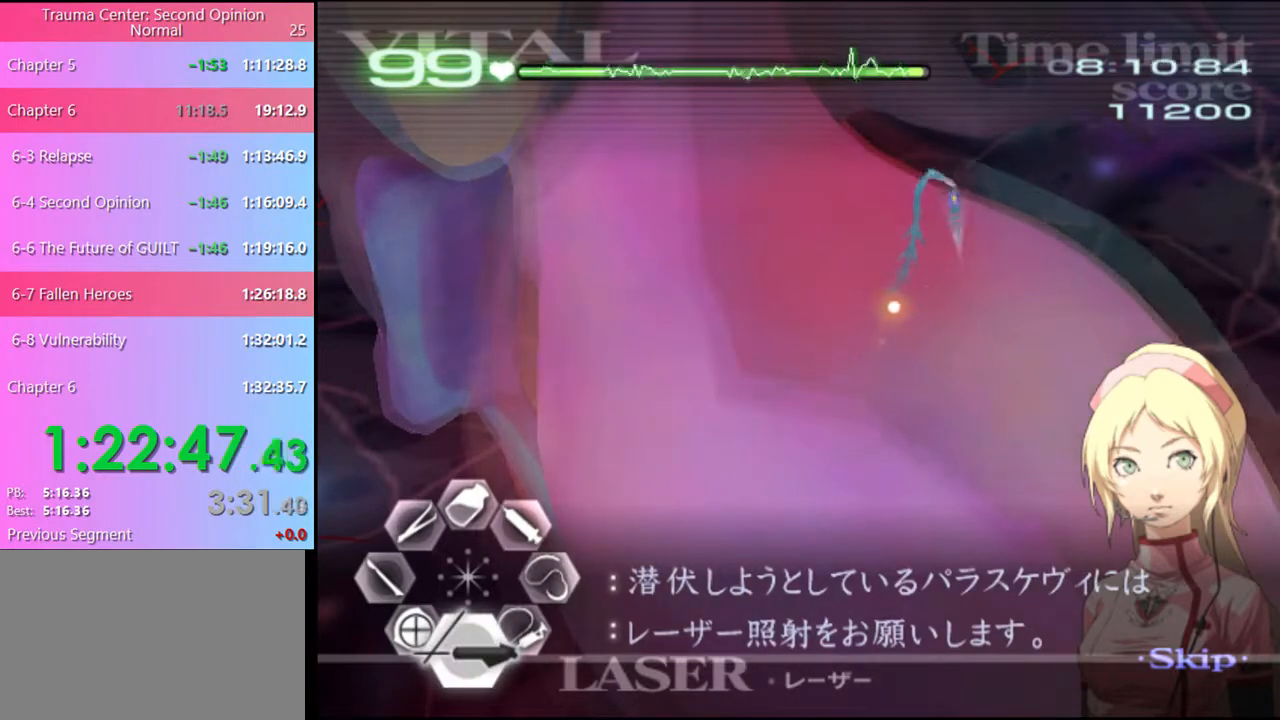
{"keys": [], "mouse": ["left"], "events": [[100, "mouse_left", "up"], [167, "mouse_left", "down"], [267, "mouse_left", "up"], [334, "mouse_left", "down"], [400, "mouse_left", "up"], [434, "mouse_left", "down"]]}
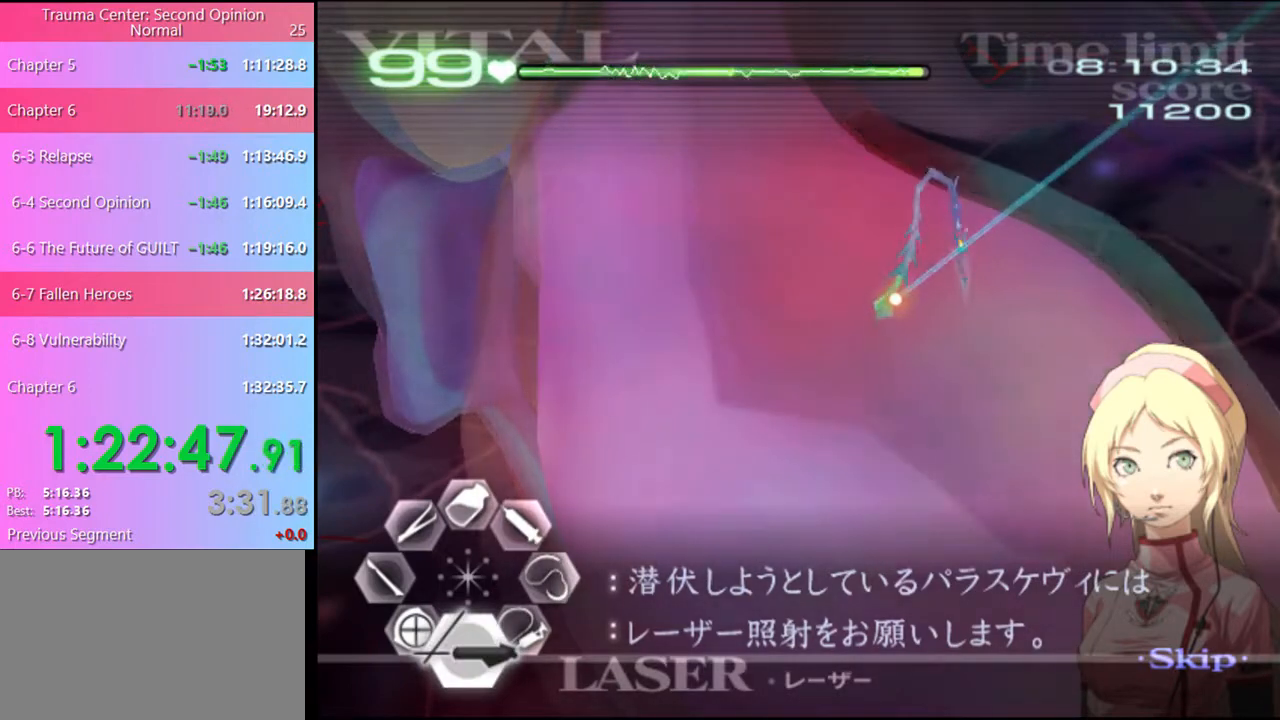
{"keys": [], "mouse": [], "events": [[34, "mouse_left", "up"], [100, "mouse_left", "down"], [200, "mouse_left", "up"], [234, "mouse_left", "down"], [334, "mouse_left", "up"], [367, "mouse_left", "down"], [467, "mouse_left", "up"]]}
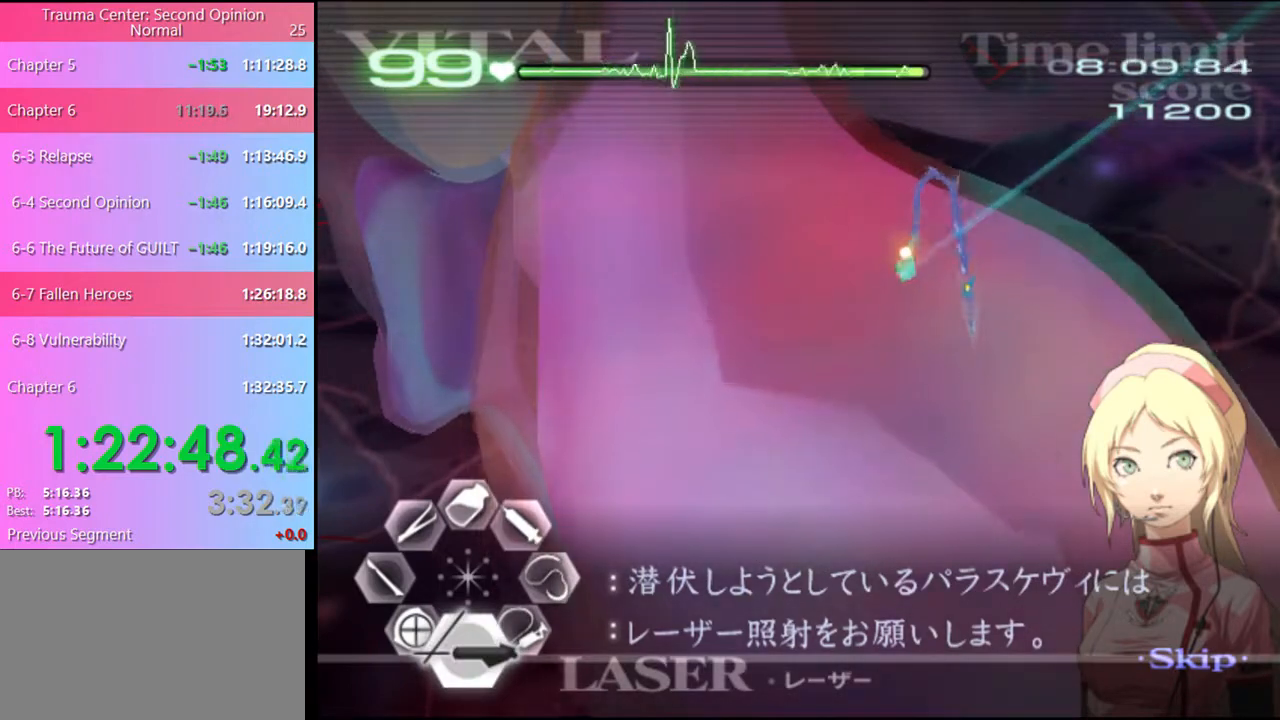
{"keys": [], "mouse": ["left"], "events": [[34, "mouse_left", "down"], [100, "mouse_left", "up"], [200, "mouse_left", "down"], [300, "mouse_left", "up"], [334, "mouse_left", "down"], [434, "mouse_left", "up"], [500, "mouse_left", "down"]]}
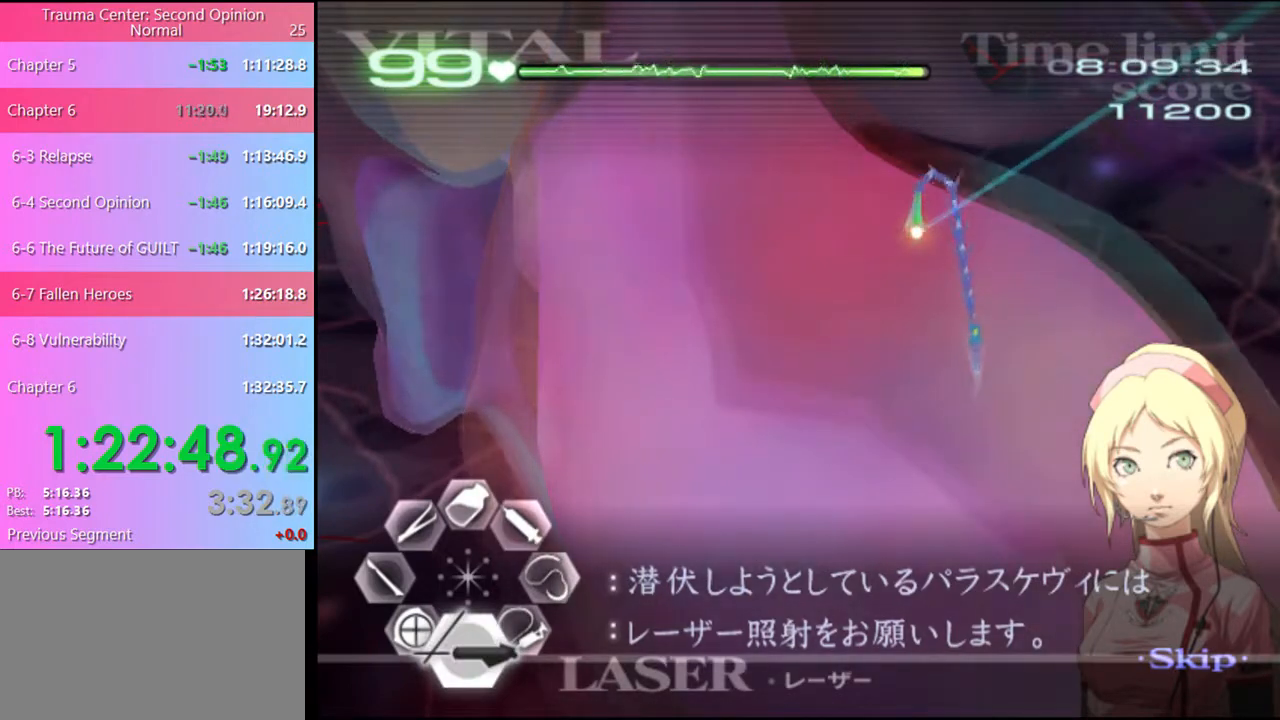
{"keys": [], "mouse": ["left"], "events": [[100, "mouse_left", "up"], [167, "mouse_left", "down"], [267, "mouse_left", "up"], [334, "mouse_left", "down"], [400, "mouse_left", "up"], [434, "mouse_left", "down"]]}
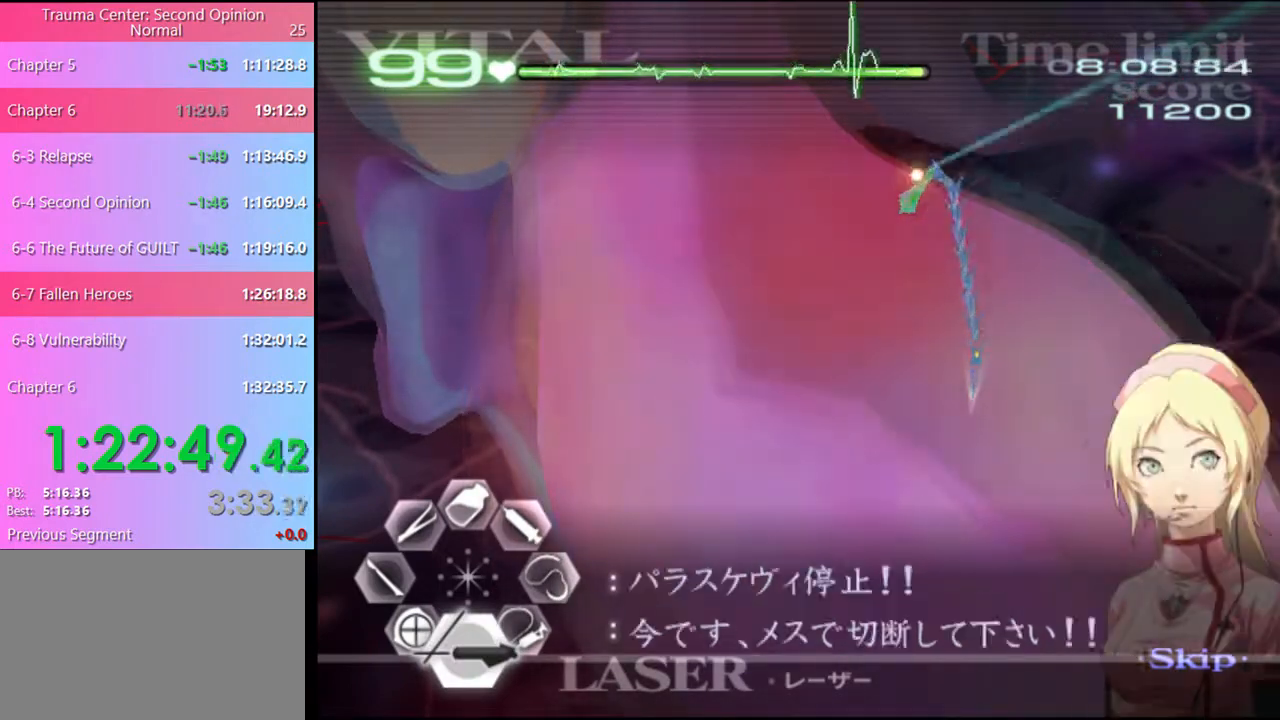
{"keys": ["d"], "mouse": [], "events": [[34, "mouse_left", "up"], [100, "a", "down"], [200, "mouse_left", "down"], [300, "mouse_left", "up"], [400, "a", "up"], [467, "d", "down"]]}
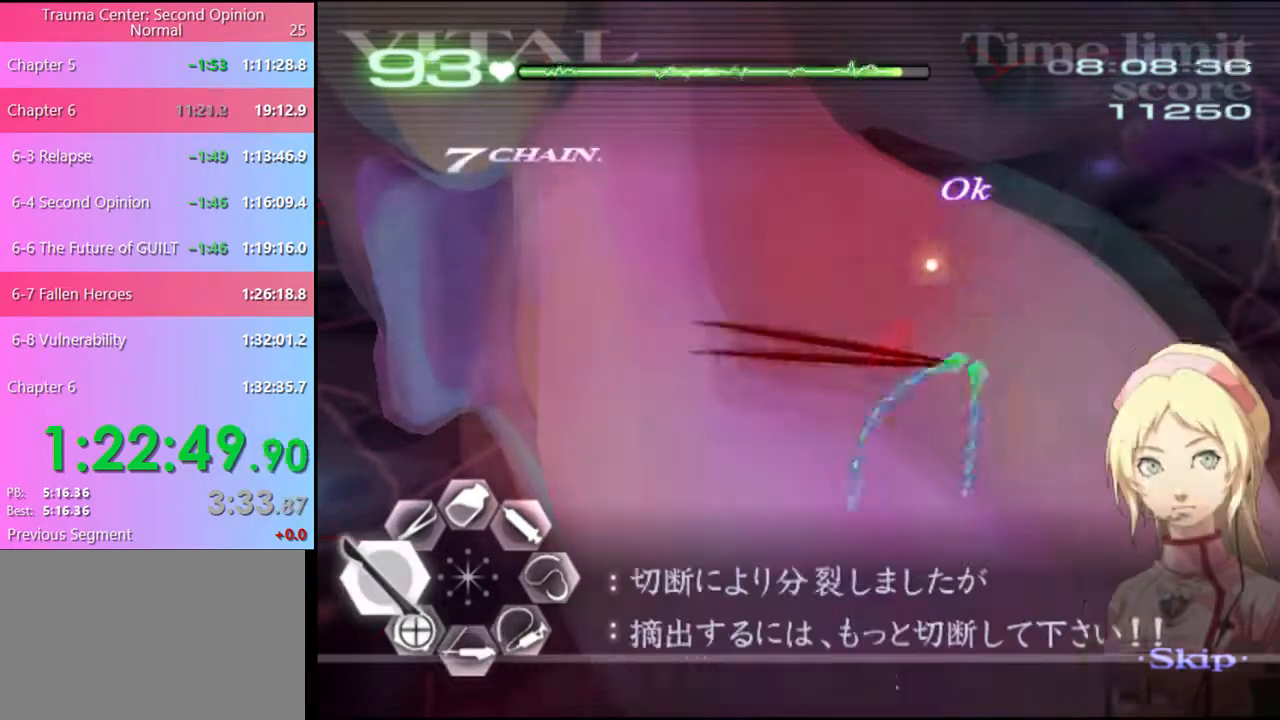
{"keys": ["d"], "mouse": ["left"], "events": [[134, "mouse_left", "down"]]}
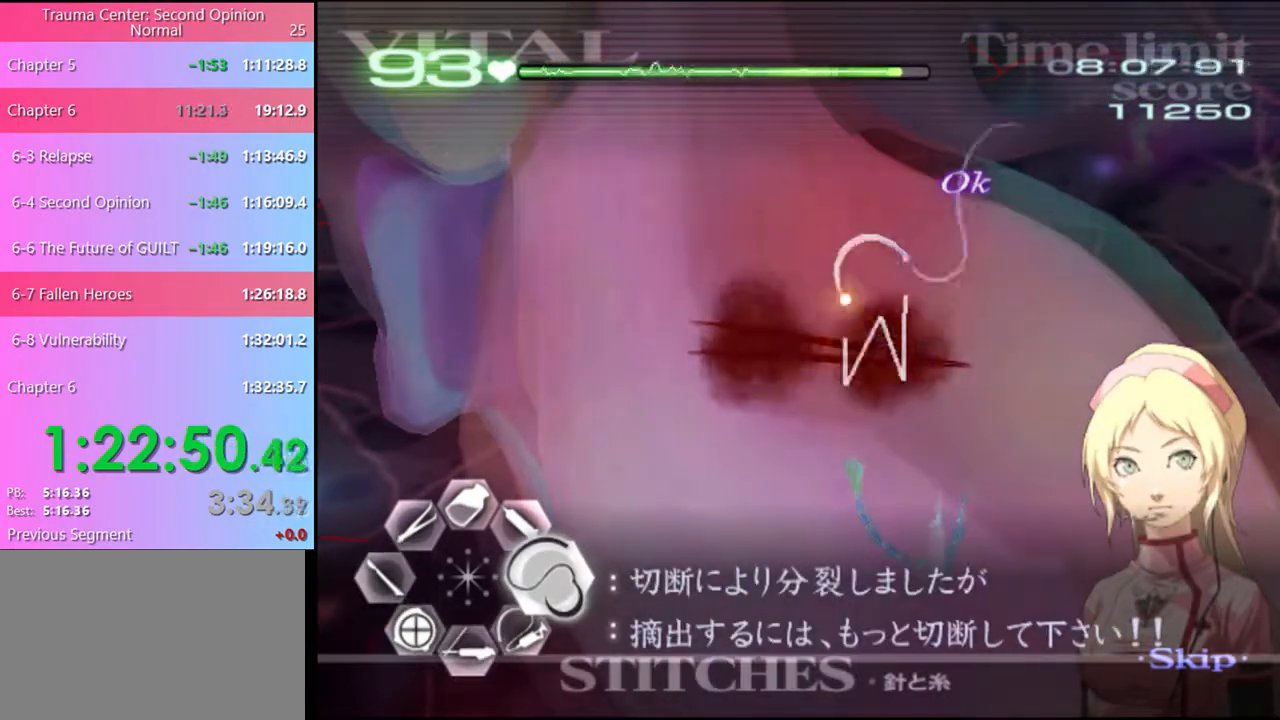
{"keys": ["d"], "mouse": ["left"], "events": [[100, "mouse_left", "up"], [200, "mouse_left", "down"]]}
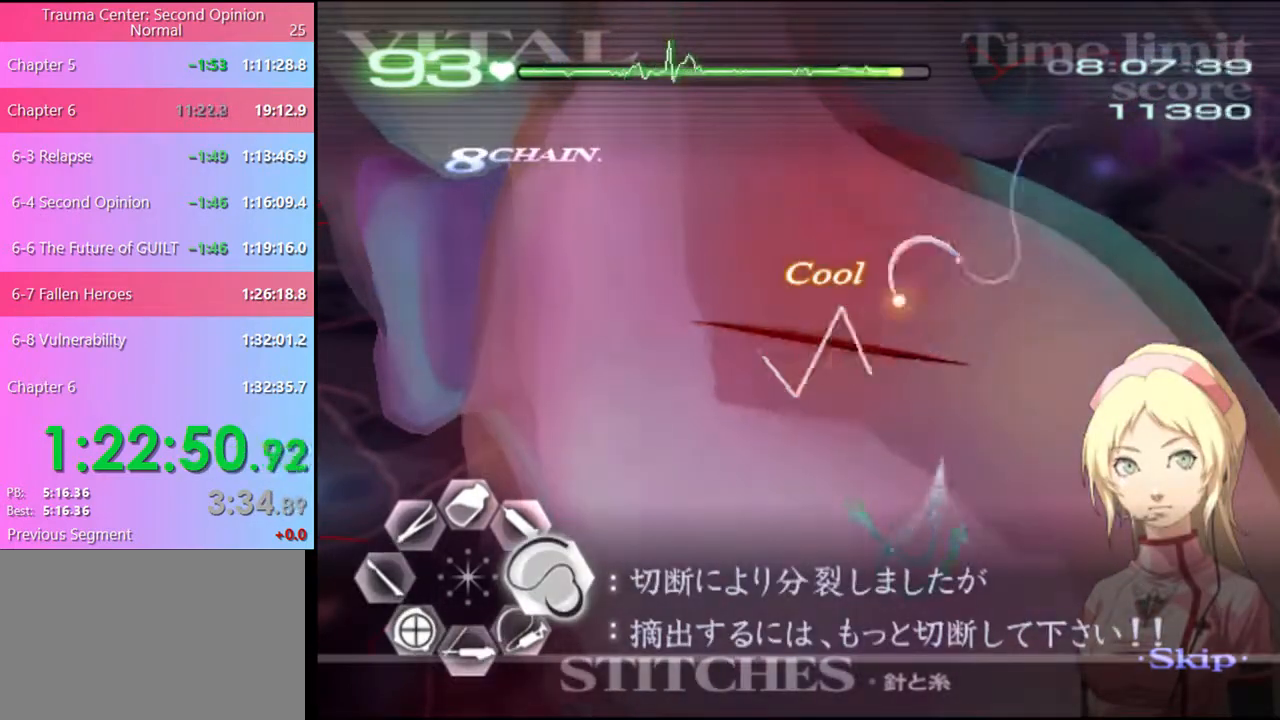
{"keys": ["s"], "mouse": ["left"], "events": [[134, "mouse_left", "up"], [167, "d", "up"], [200, "s", "down"], [334, "mouse_left", "down"]]}
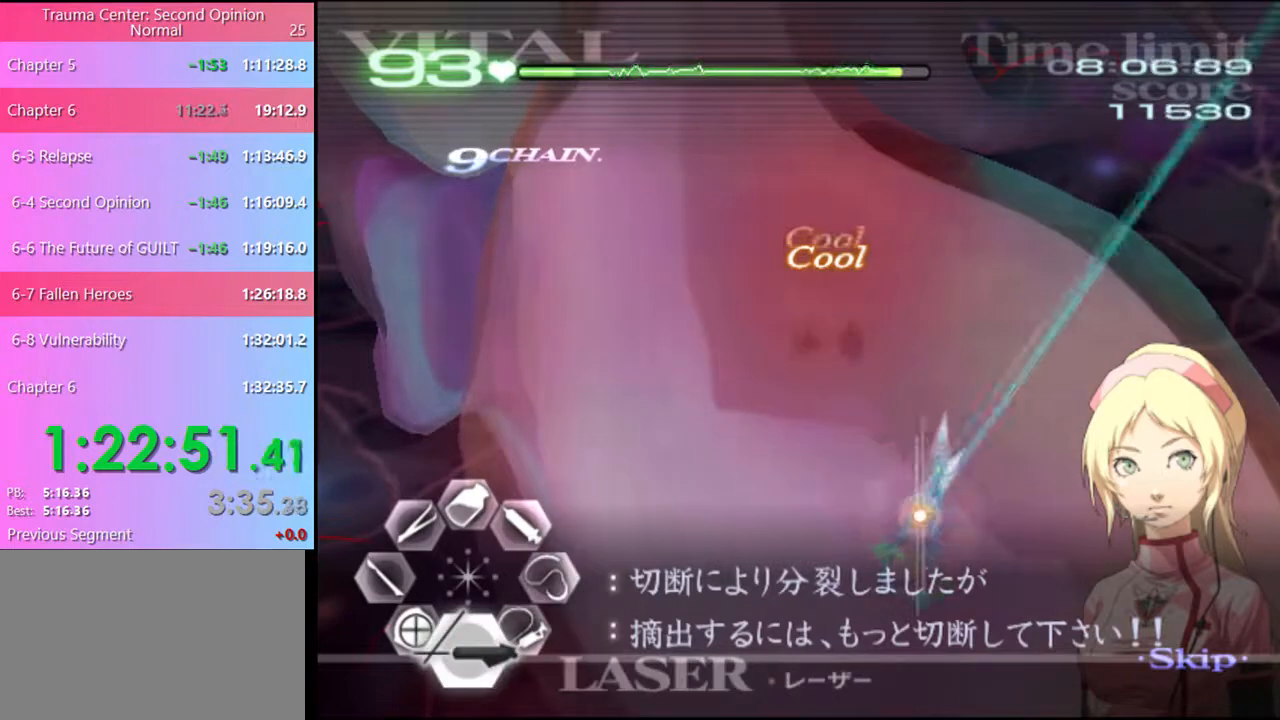
{"keys": ["s"], "mouse": ["left"], "events": [[300, "mouse_left", "up"], [400, "mouse_left", "down"]]}
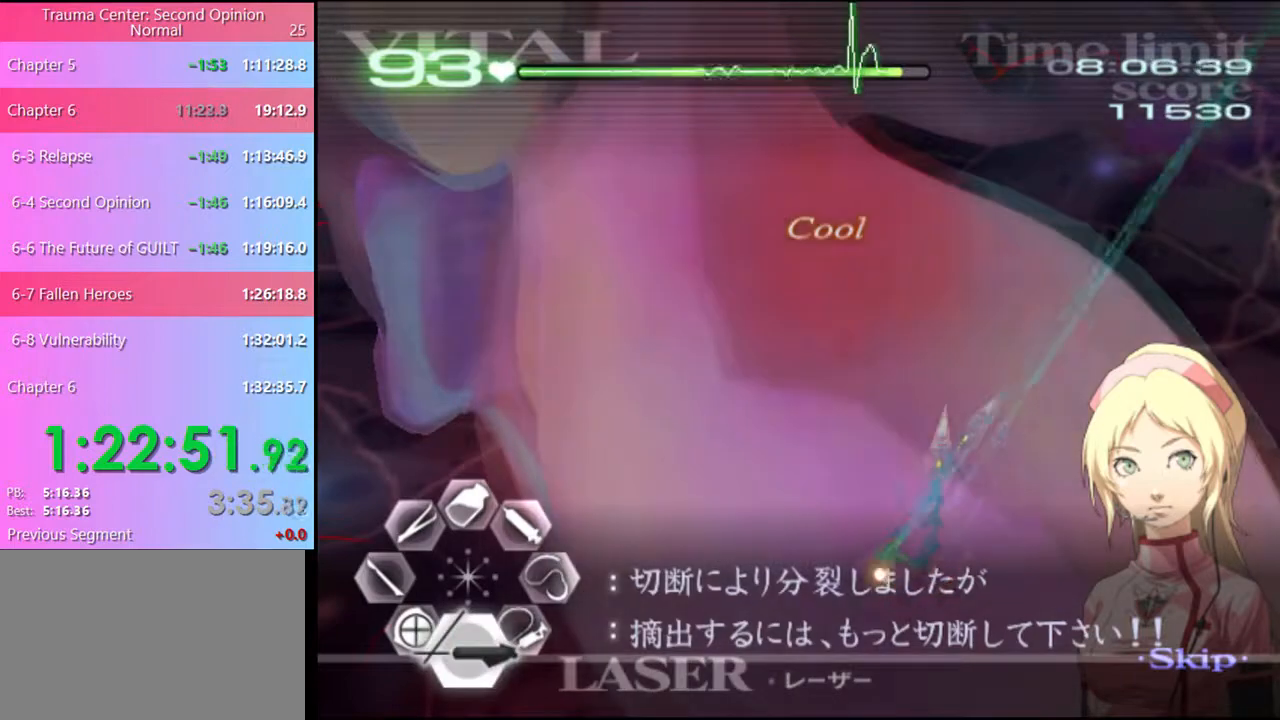
{"keys": [], "mouse": [], "events": [[134, "mouse_left", "up"], [134, "s", "up"], [167, "a", "down"], [267, "mouse_left", "down"], [367, "mouse_left", "up"], [500, "a", "up"]]}
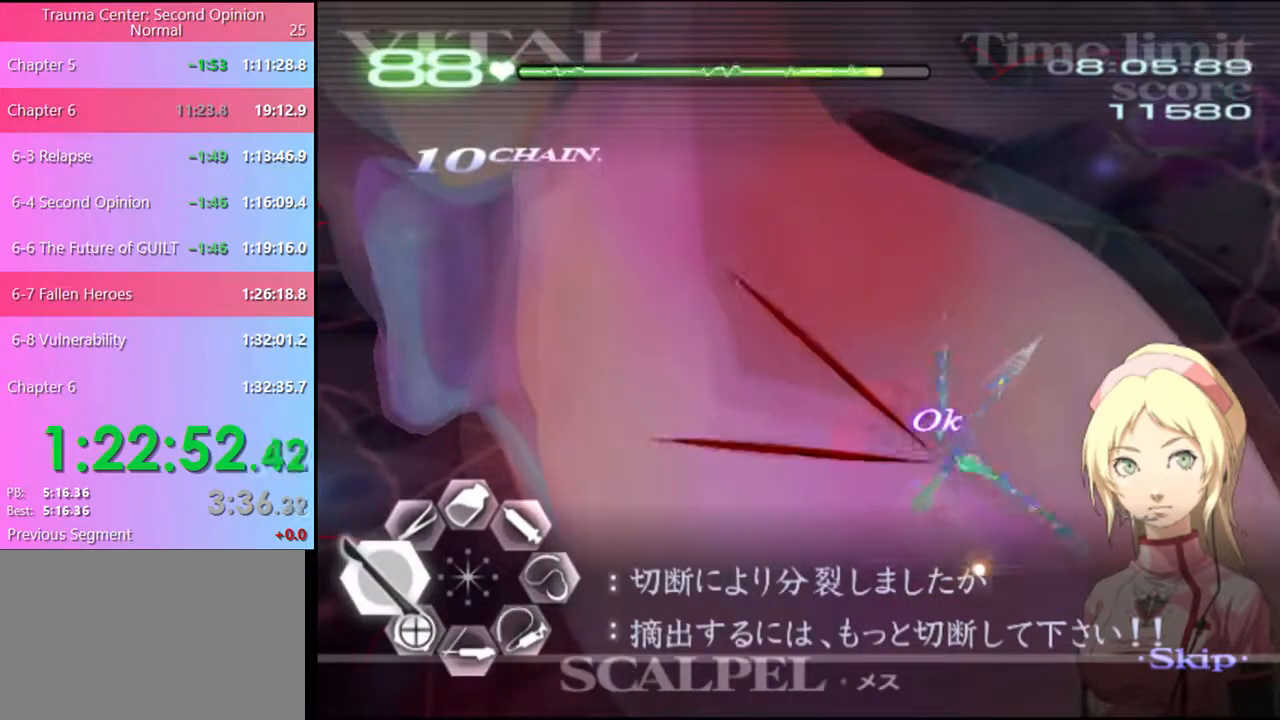
{"keys": ["d"], "mouse": [], "events": [[34, "d", "down"], [300, "mouse_left", "down"], [434, "mouse_left", "up"]]}
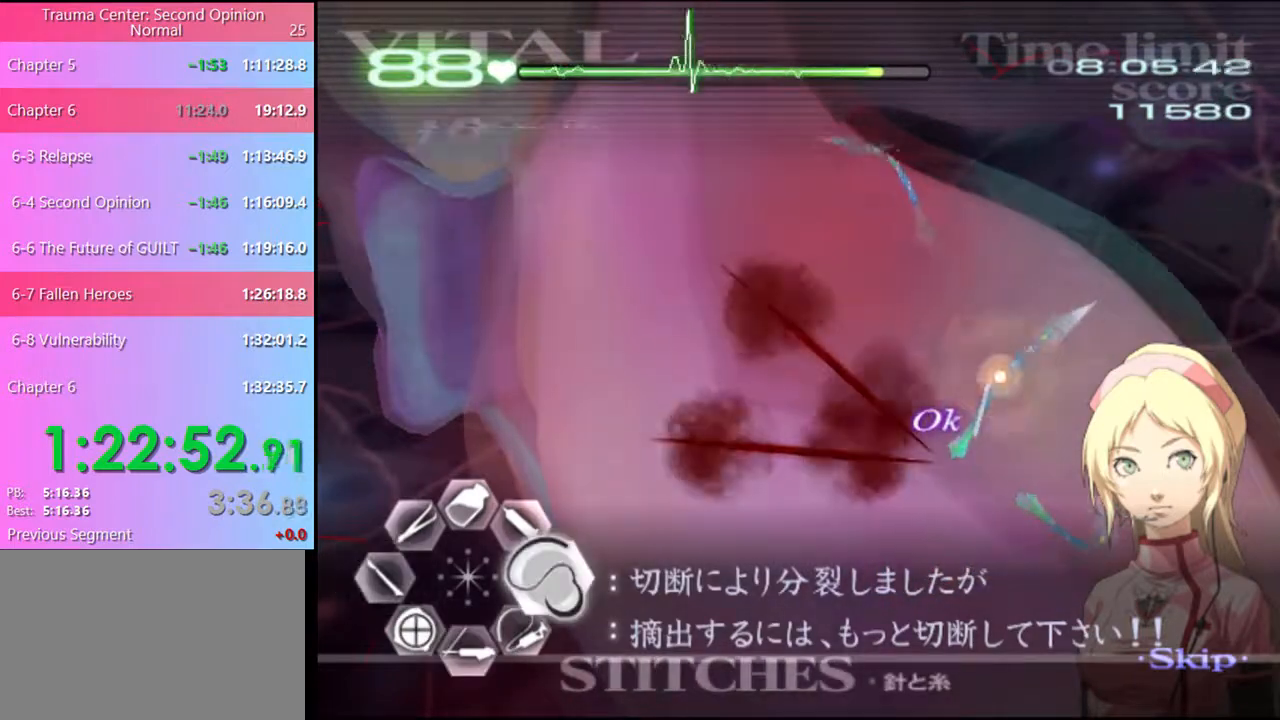
{"keys": [], "mouse": [], "events": [[34, "d", "up"], [67, "s", "down"], [167, "mouse_left", "down"], [400, "mouse_left", "up"], [467, "s", "up"]]}
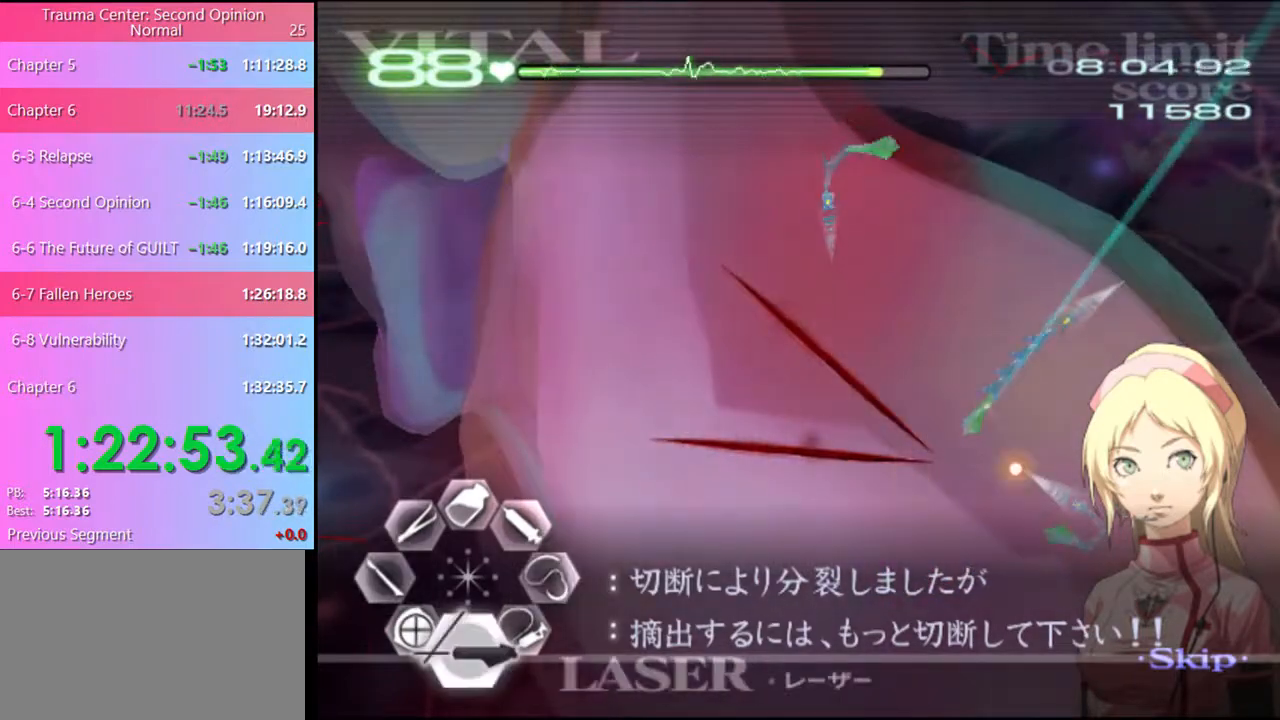
{"keys": ["d"], "mouse": ["left"], "events": [[67, "a", "down"], [134, "mouse_left", "down"], [200, "a", "up"], [200, "d", "down"], [334, "mouse_left", "up"], [434, "mouse_left", "down"]]}
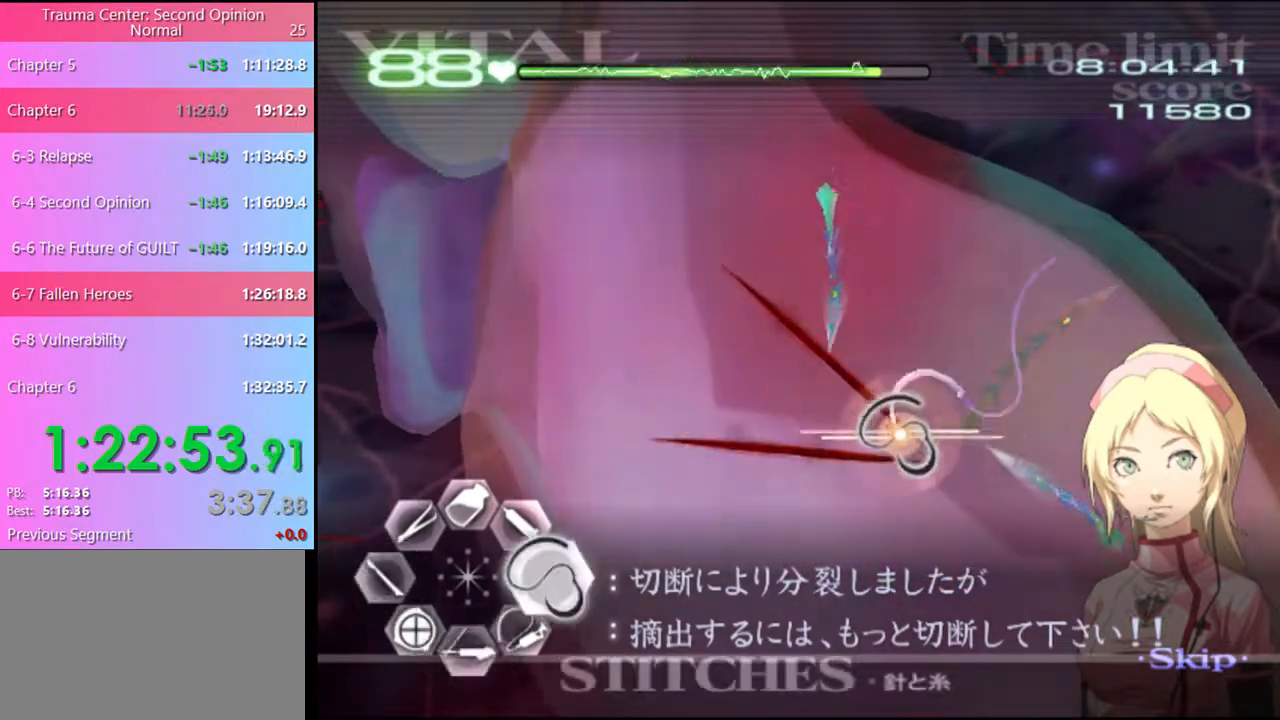
{"keys": ["d"], "mouse": ["left"], "events": [[334, "mouse_left", "up"], [434, "mouse_left", "down"]]}
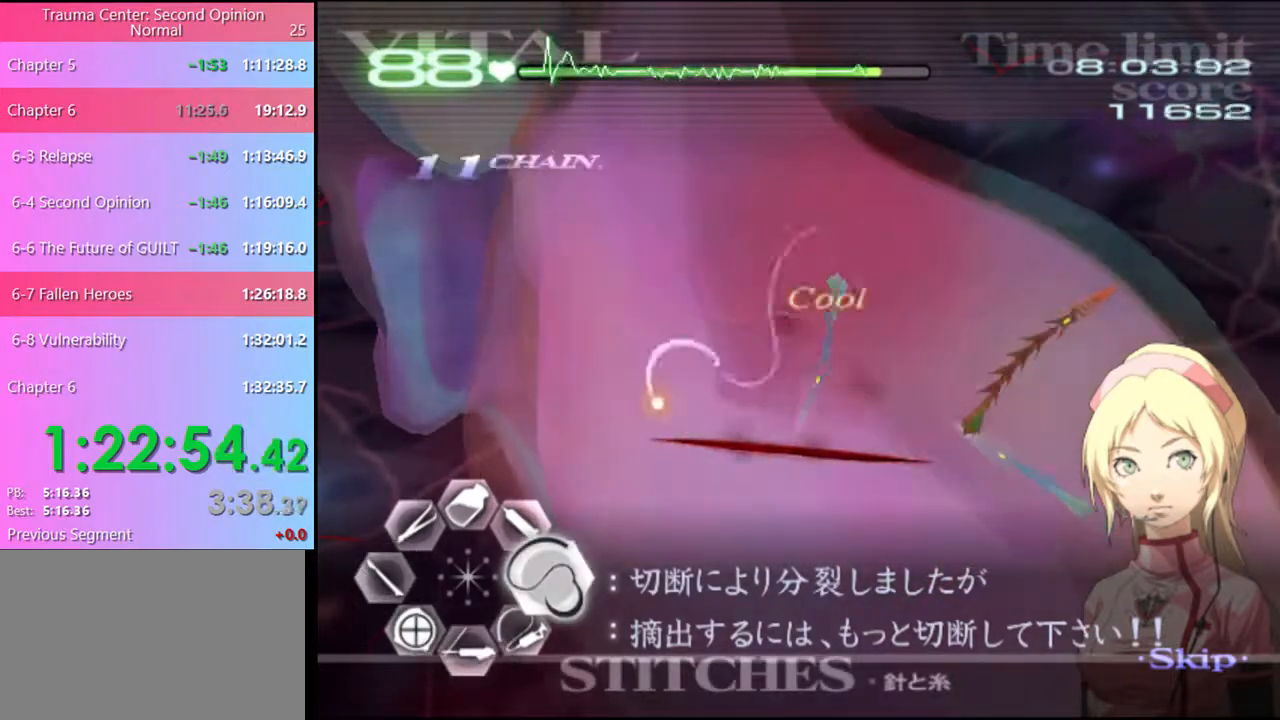
{"keys": ["s"], "mouse": [], "events": [[334, "mouse_left", "up"], [434, "d", "up"], [434, "s", "down"]]}
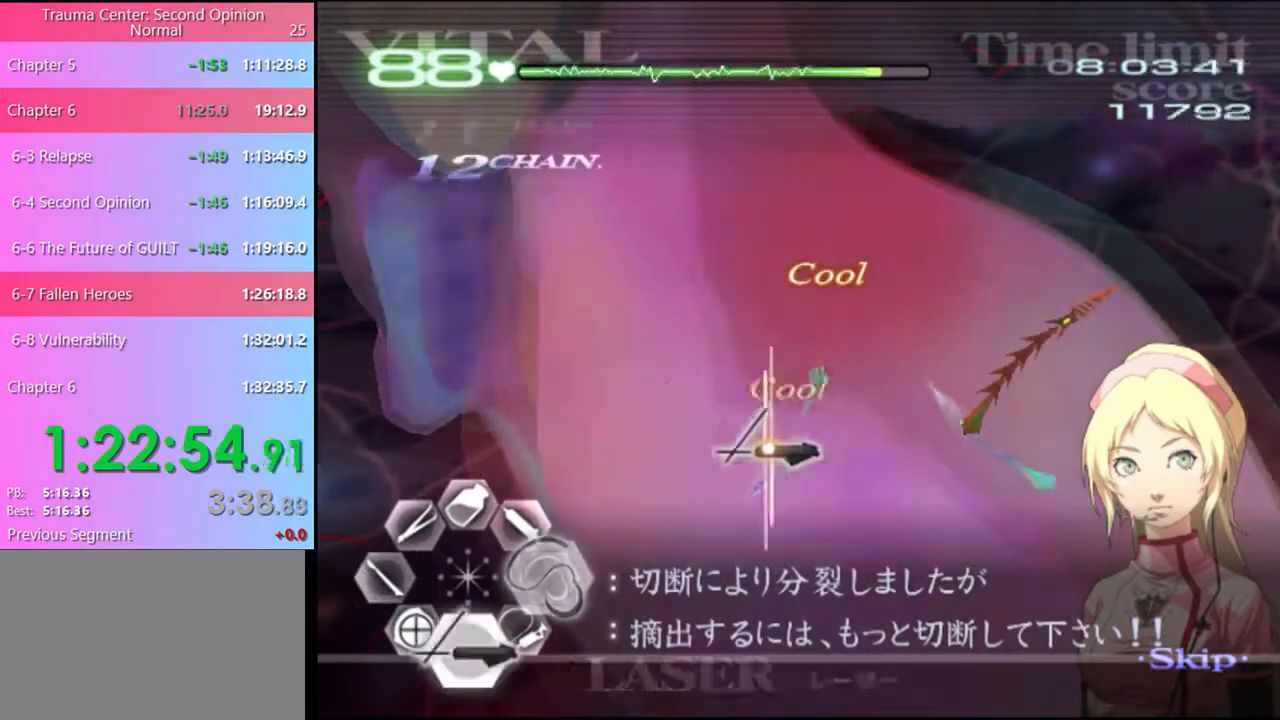
{"keys": ["s"], "mouse": ["left"], "events": [[34, "mouse_left", "down"], [334, "mouse_left", "up"], [500, "mouse_left", "down"]]}
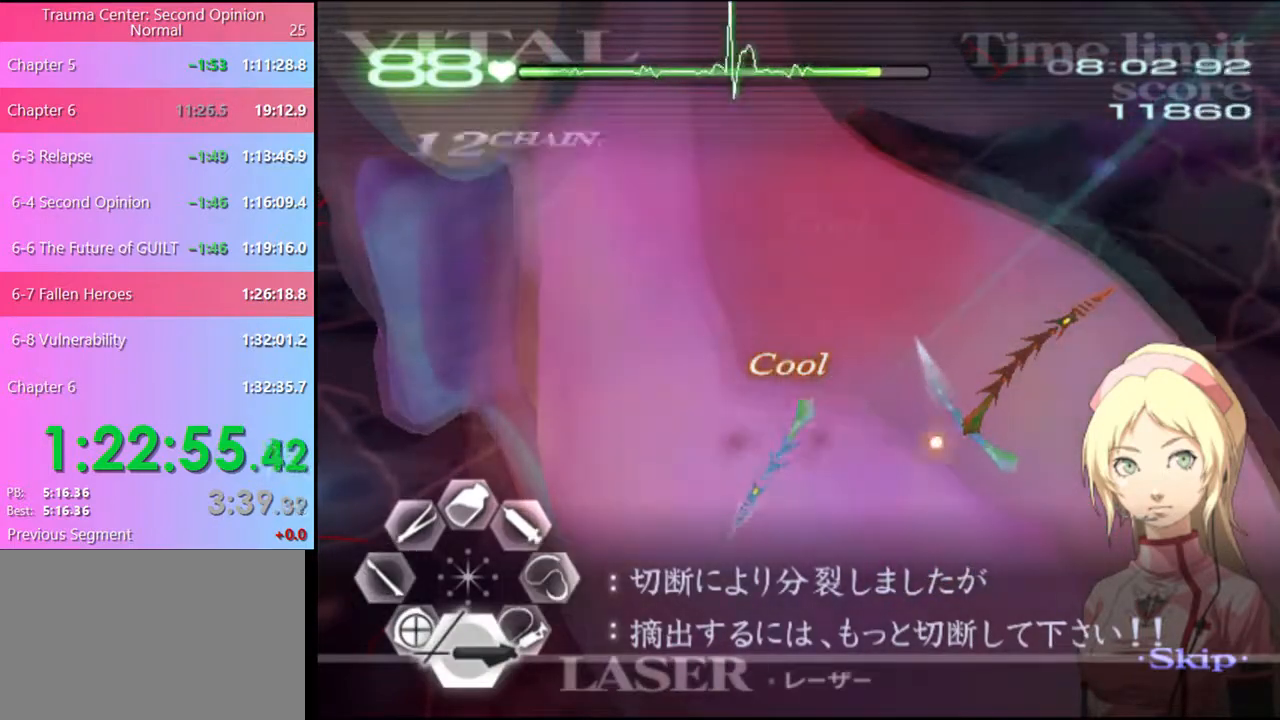
{"keys": ["s"], "mouse": ["left"], "events": []}
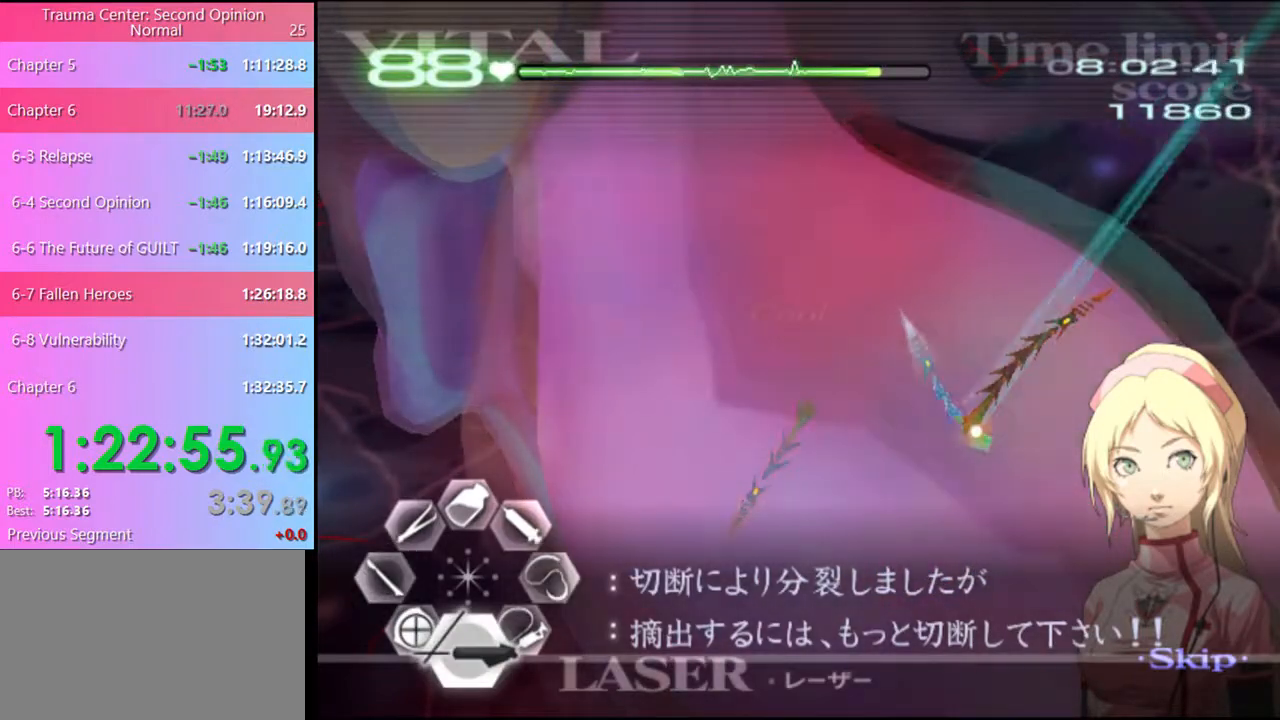
{"keys": ["a", "d"], "mouse": [], "events": [[67, "mouse_left", "up"], [134, "s", "up"], [200, "a", "down"], [367, "mouse_left", "down"], [467, "mouse_left", "up"], [500, "d", "down"]]}
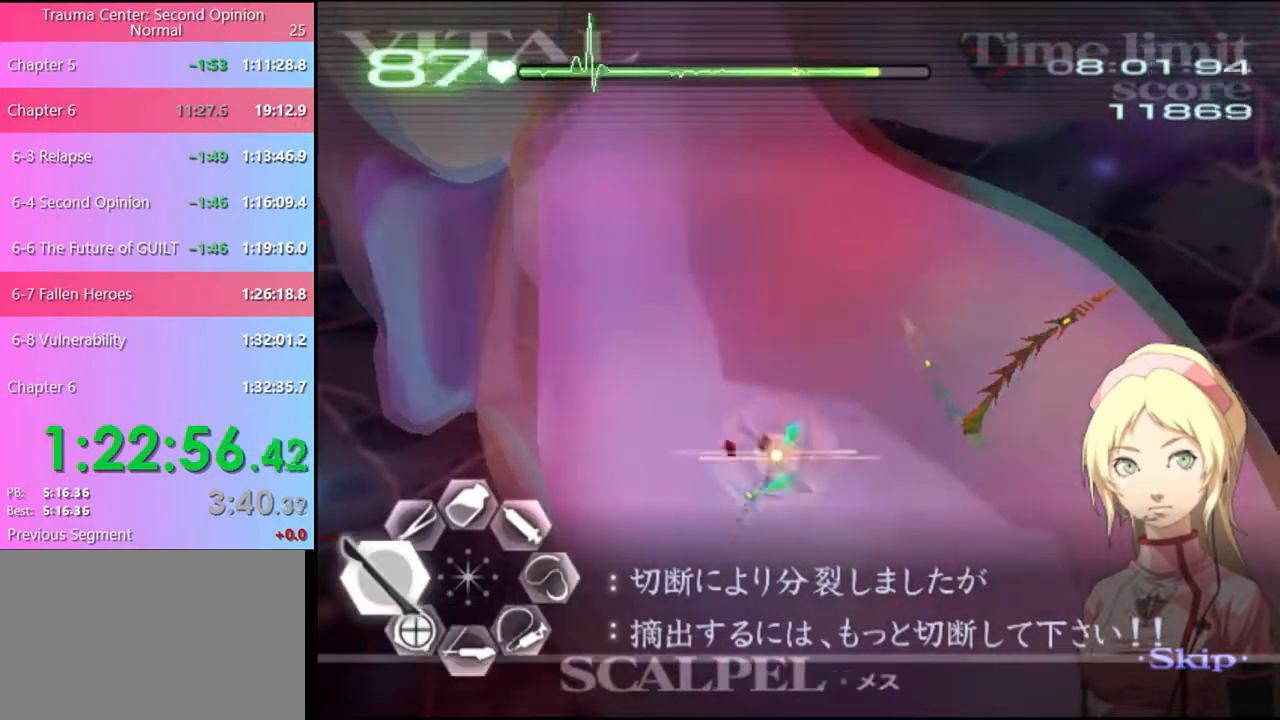
{"keys": ["d"], "mouse": ["left"], "events": [[34, "a", "up"], [367, "mouse_left", "down"]]}
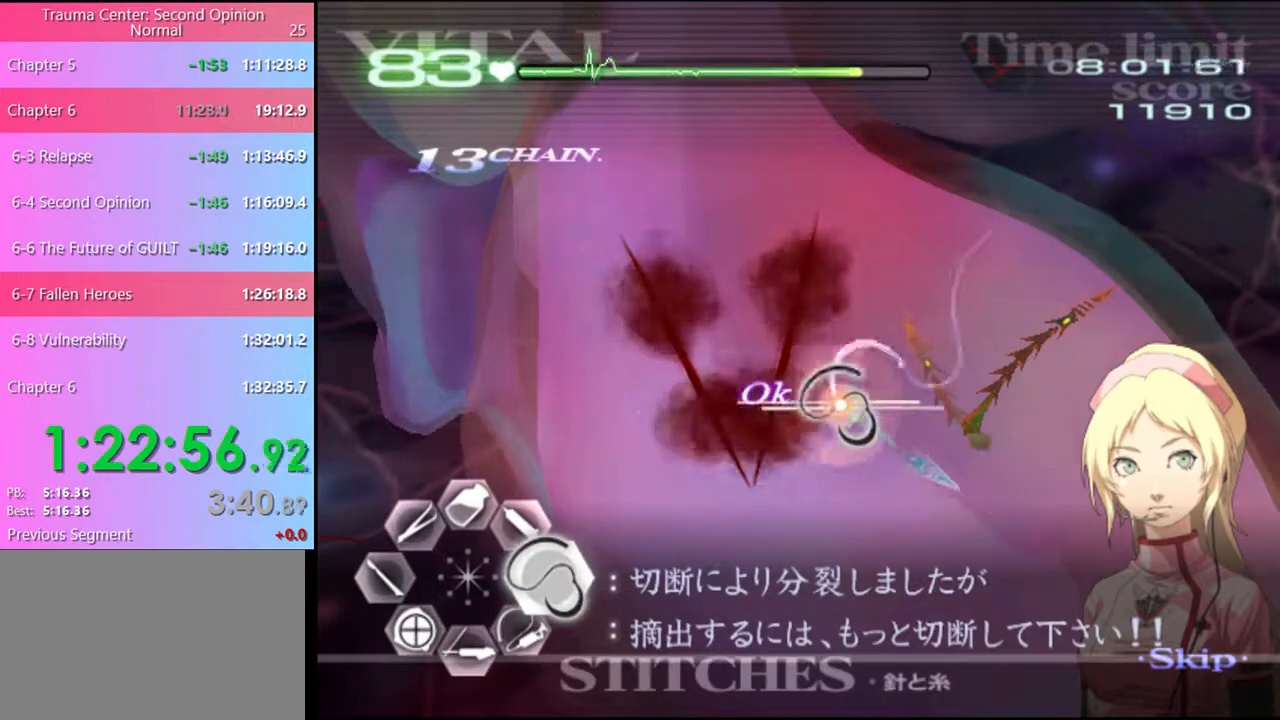
{"keys": ["d"], "mouse": ["left"], "events": [[234, "mouse_left", "up"], [367, "mouse_left", "down"]]}
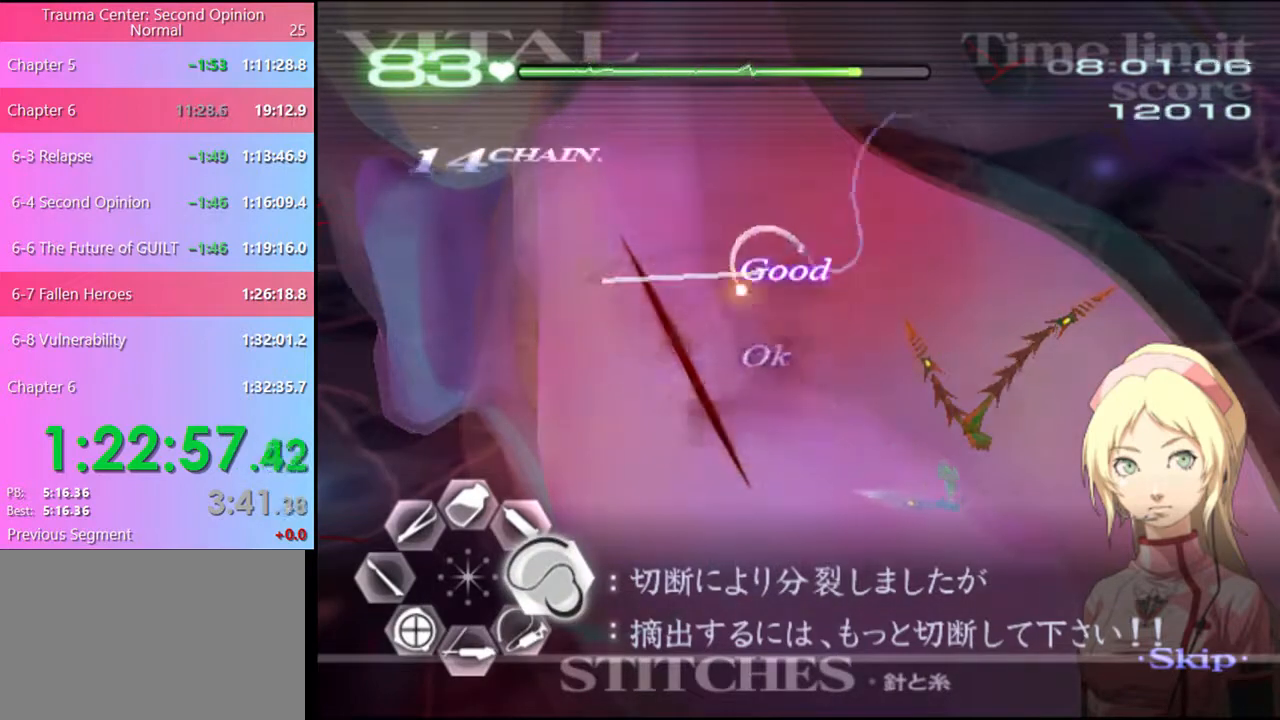
{"keys": ["s"], "mouse": ["left"], "events": [[334, "d", "up"], [334, "mouse_left", "up"], [367, "s", "down"], [500, "mouse_left", "down"]]}
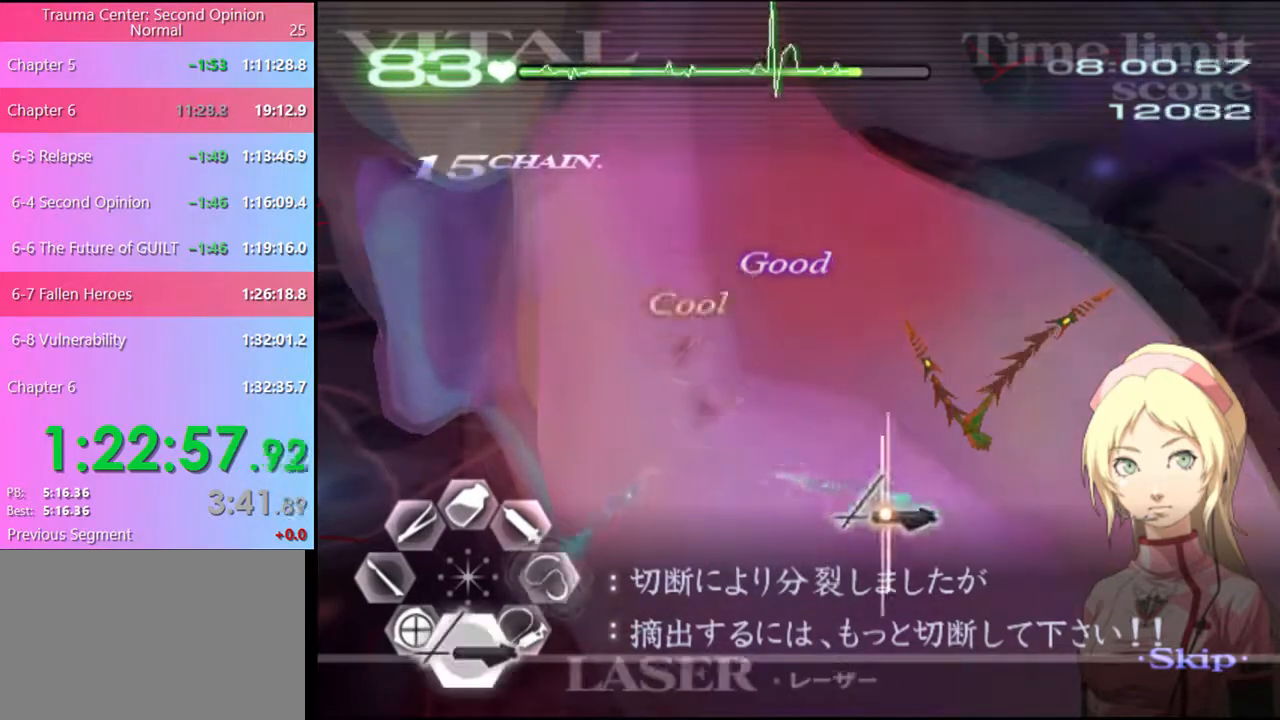
{"keys": ["s"], "mouse": [], "events": [[434, "mouse_left", "up"]]}
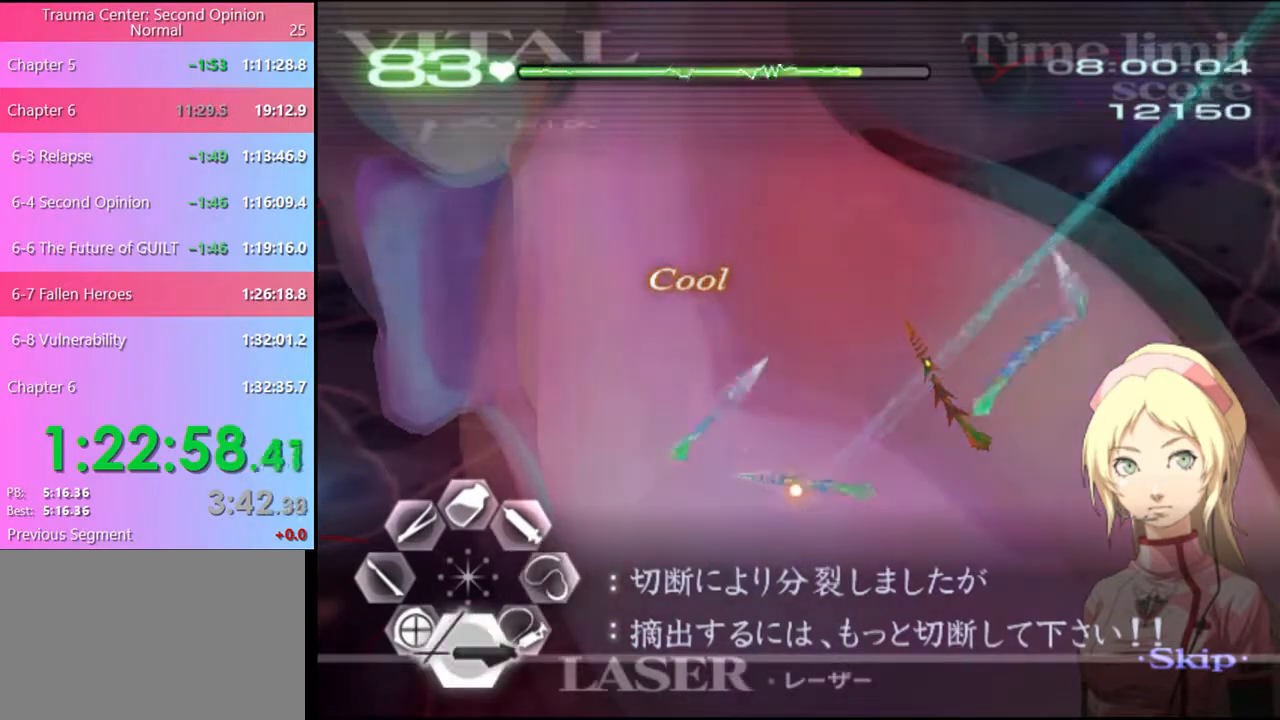
{"keys": ["s"], "mouse": [], "events": [[67, "mouse_left", "down"], [367, "mouse_left", "up"]]}
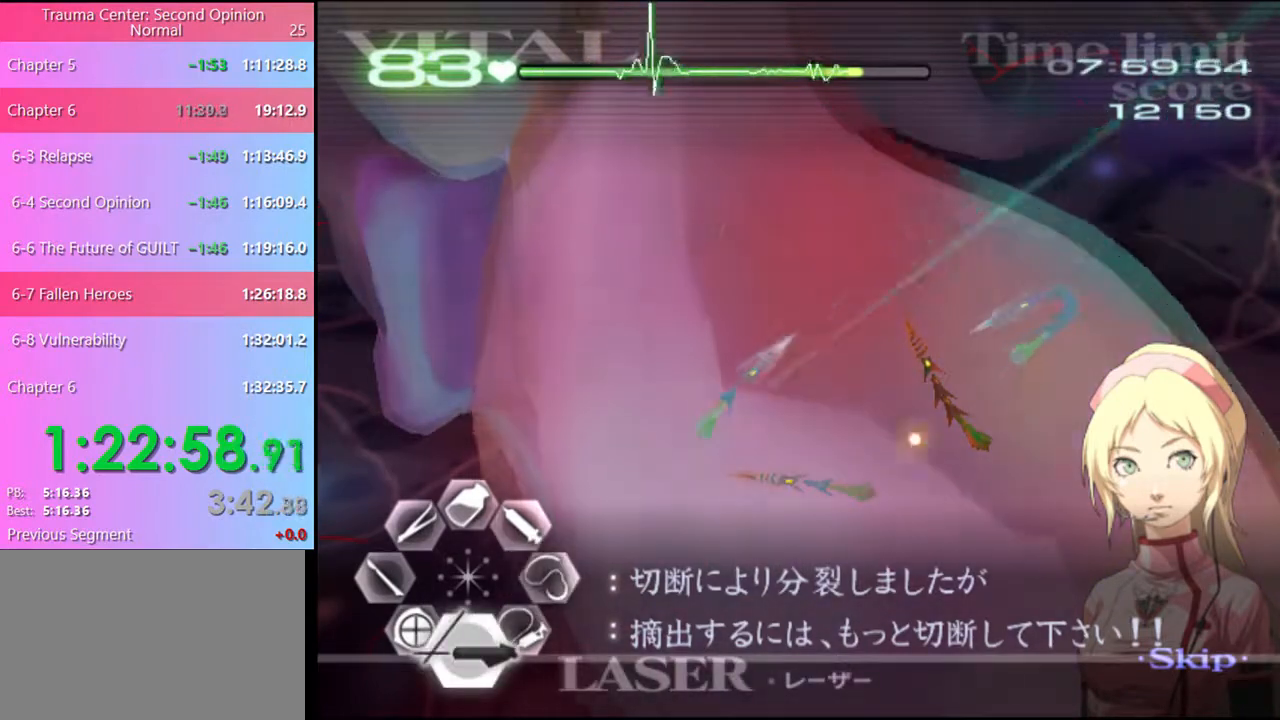
{"keys": ["s"], "mouse": ["left"], "events": [[34, "mouse_left", "down"], [300, "mouse_left", "up"], [367, "mouse_left", "down"]]}
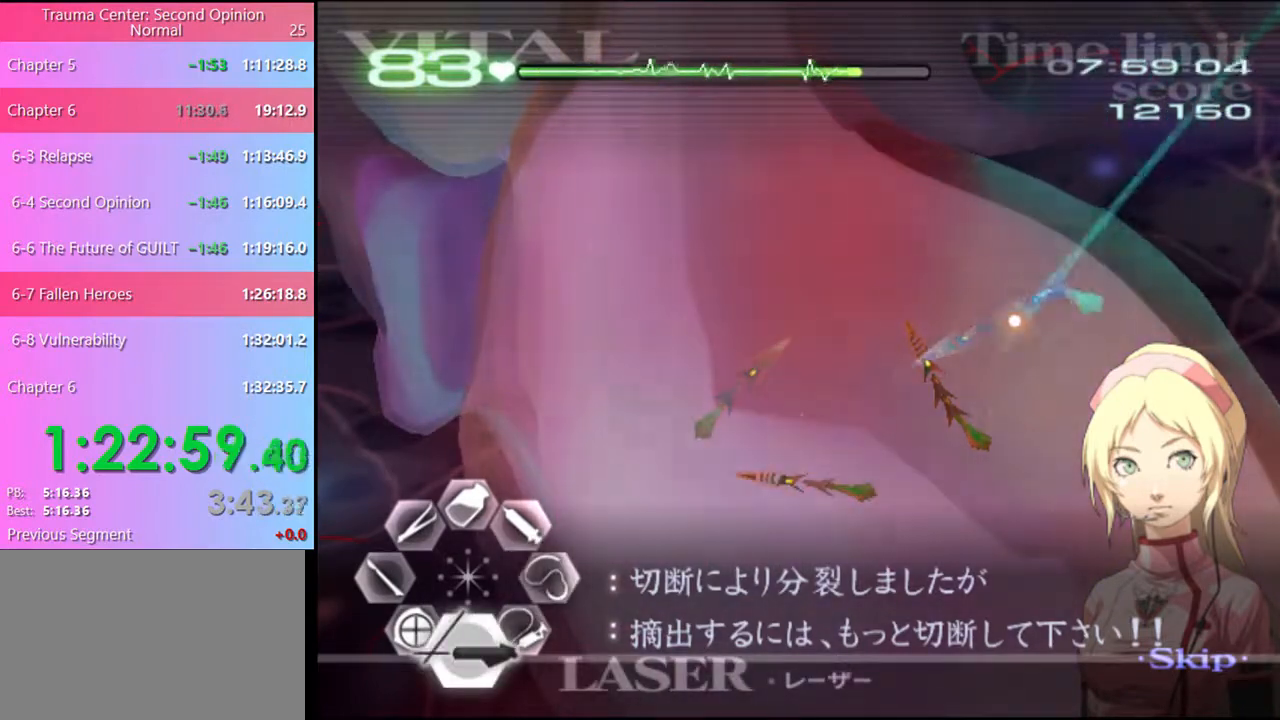
{"keys": ["a"], "mouse": [], "events": [[300, "mouse_left", "up"], [334, "a", "down"], [334, "s", "up"]]}
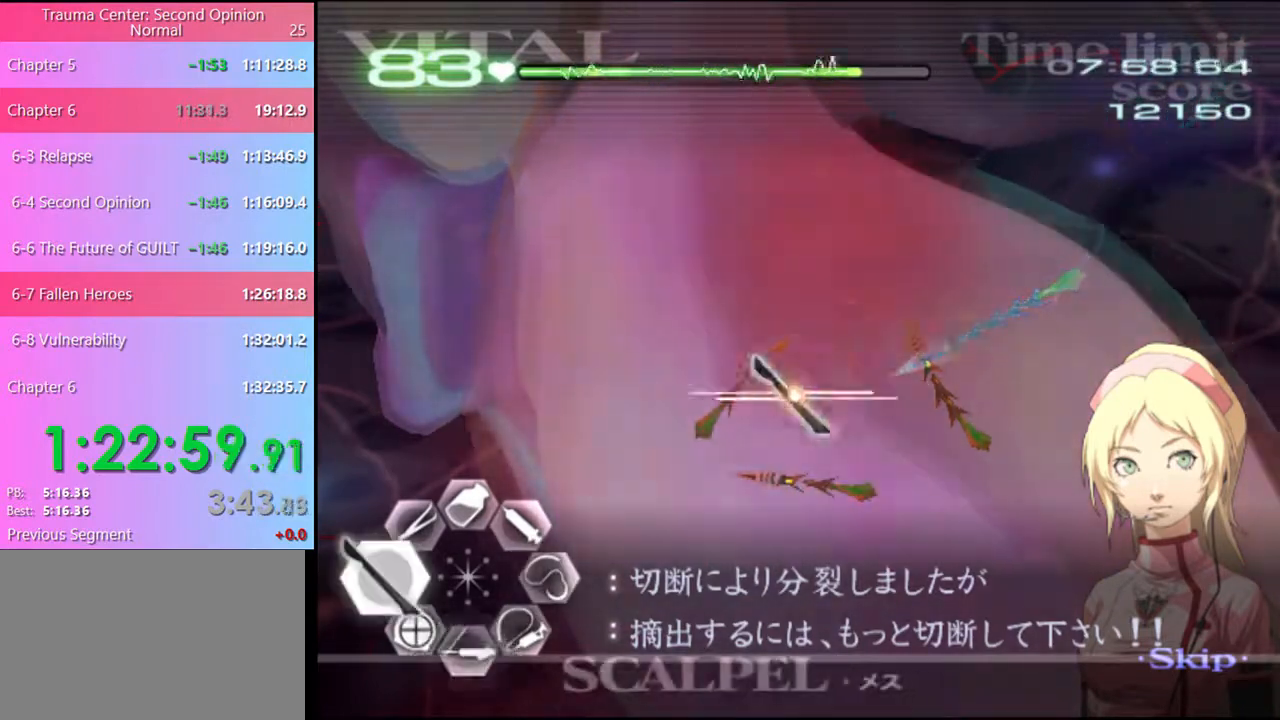
{"keys": ["d"], "mouse": ["left"], "events": [[67, "mouse_left", "down"], [167, "mouse_left", "up"], [200, "a", "up"], [267, "d", "down"], [500, "mouse_left", "down"]]}
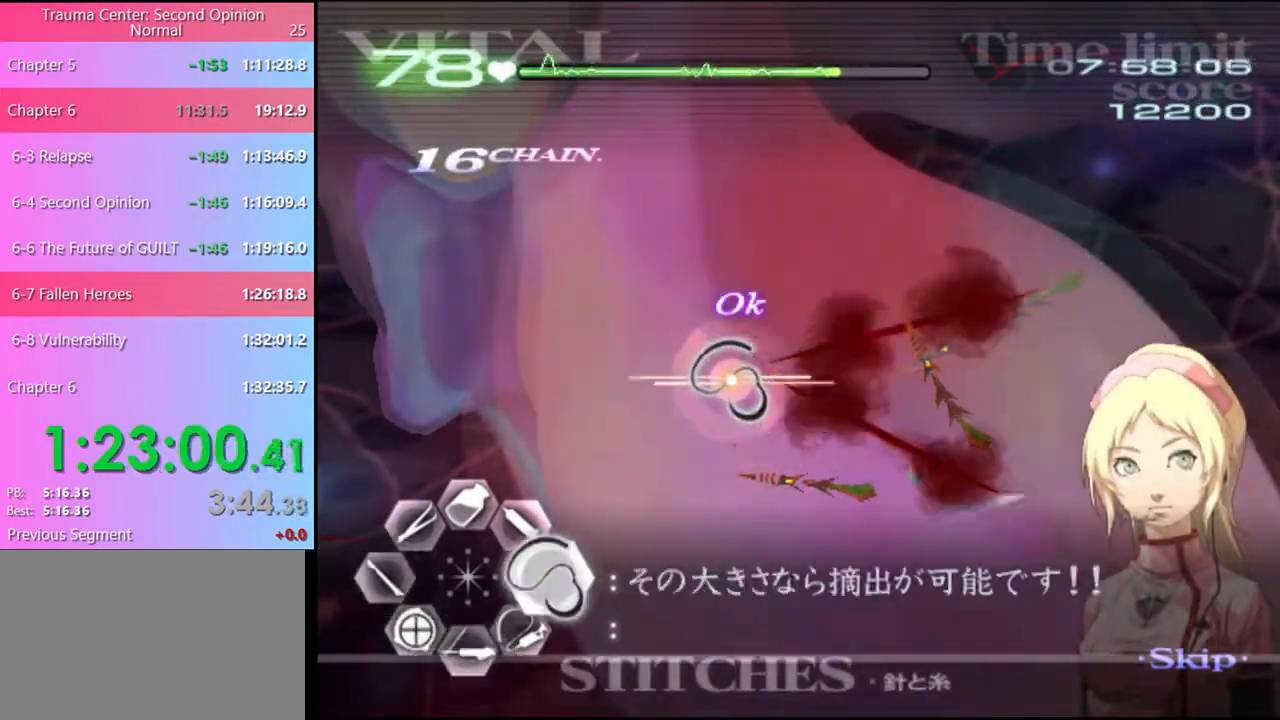
{"keys": ["d"], "mouse": ["left"], "events": []}
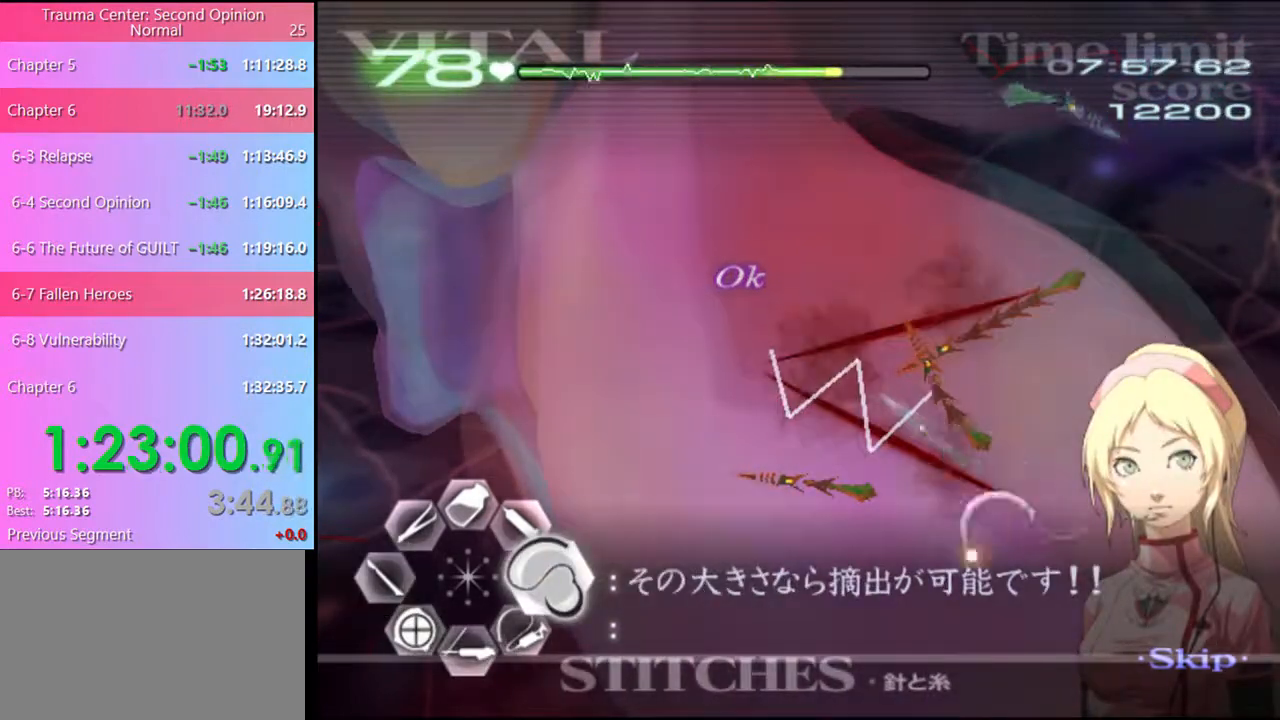
{"keys": ["d"], "mouse": ["left"], "events": [[34, "mouse_left", "up"], [100, "mouse_left", "down"]]}
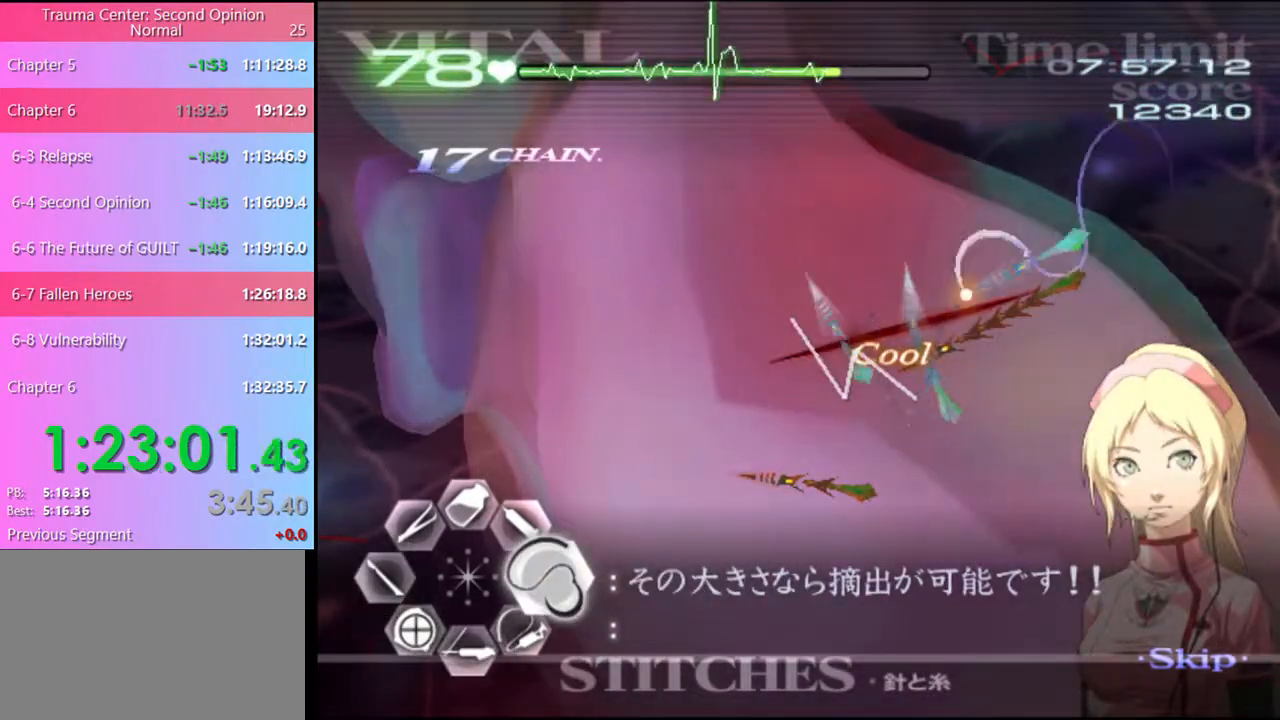
{"keys": ["s"], "mouse": [], "events": [[100, "d", "up"], [100, "mouse_left", "up"], [167, "s", "down"], [300, "mouse_left", "down"], [500, "mouse_left", "up"]]}